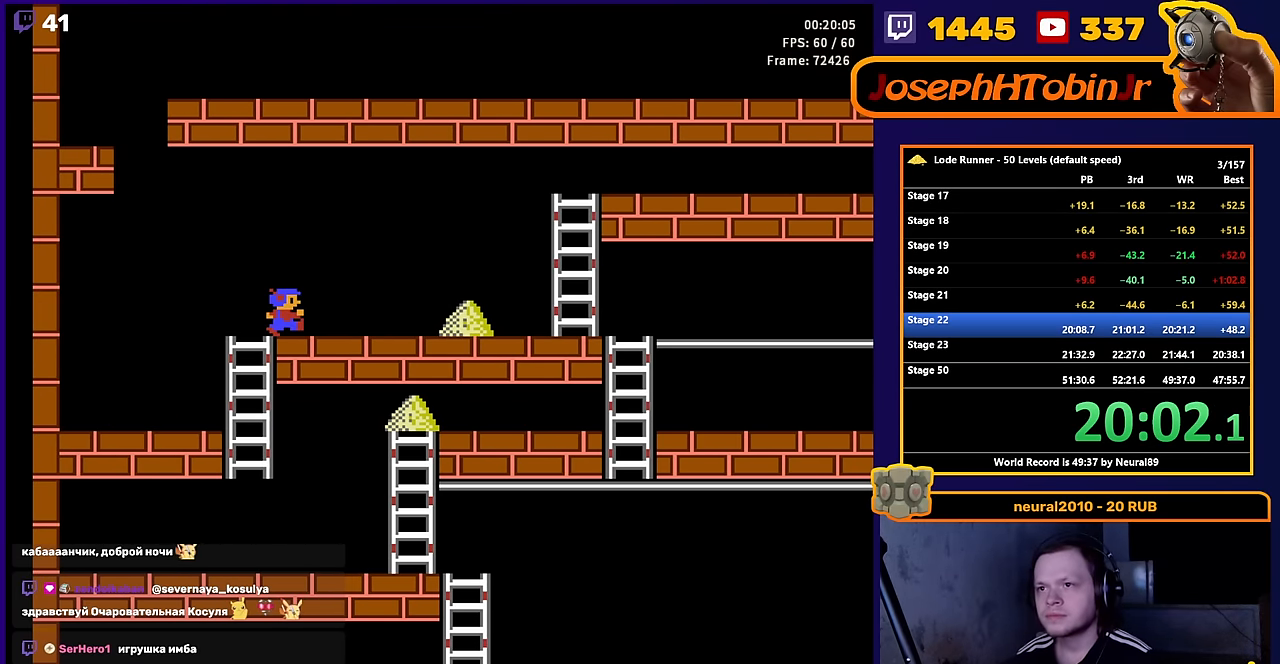
Gameplay with a controller (Nintendo layout); each line is a JSON object with the inputs held at the frame after it. "events" lists button and stick changes between this image and that frame as [ms after this image, input, new state], when the widget could be followed in between. Not read: L3 R3.
{"buttons": ["DPAD_RIGHT"], "events": []}
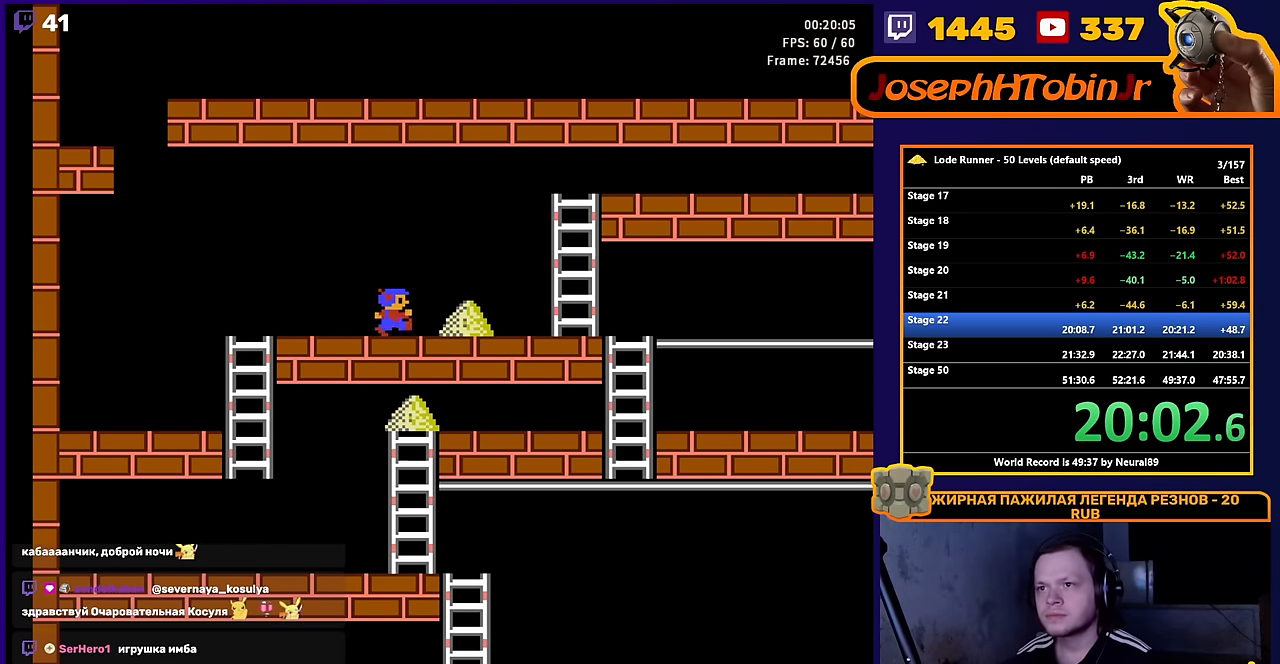
{"buttons": ["DPAD_LEFT"], "events": [[283, "B", "down"], [450, "DPAD_RIGHT", "up"], [466, "B", "up"], [500, "DPAD_LEFT", "down"]]}
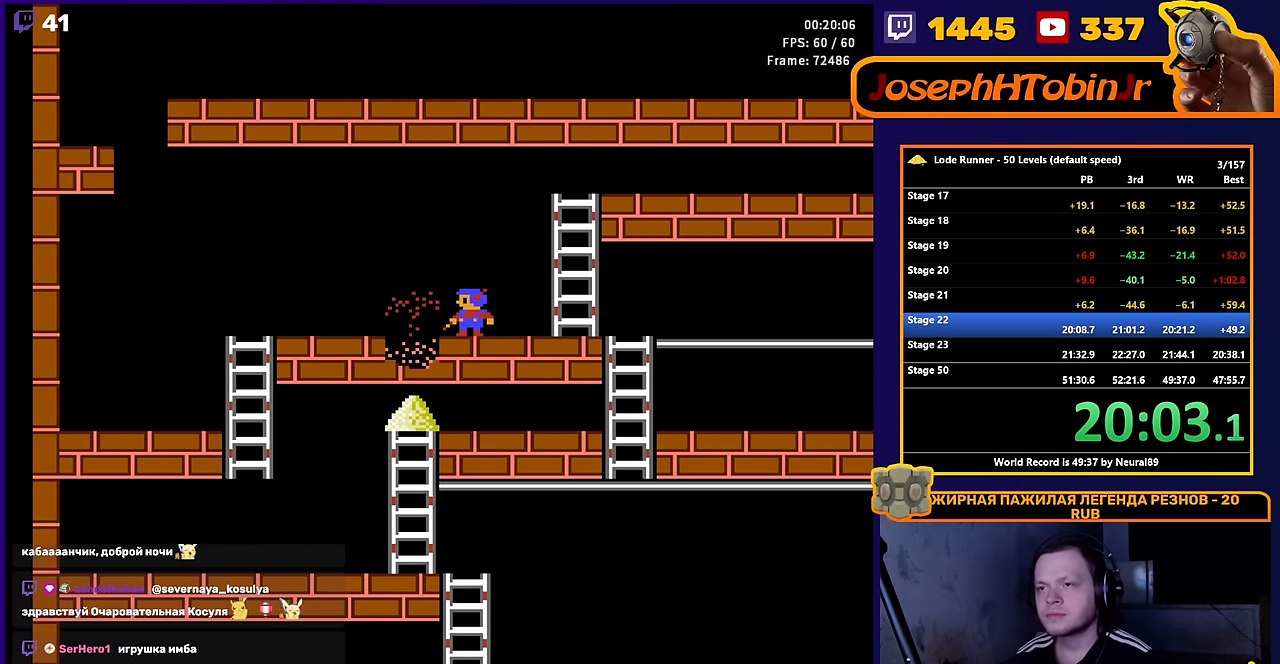
{"buttons": ["DPAD_LEFT"], "events": []}
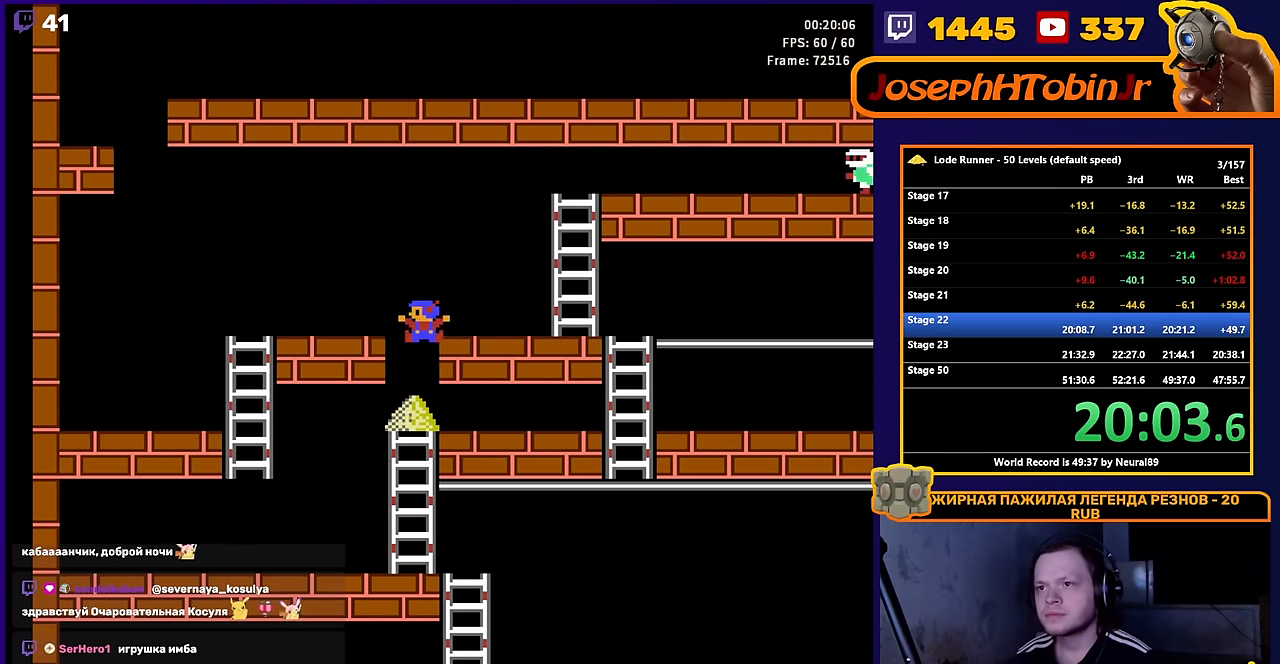
{"buttons": ["DPAD_RIGHT"], "events": [[50, "DPAD_LEFT", "up"], [117, "DPAD_RIGHT", "down"]]}
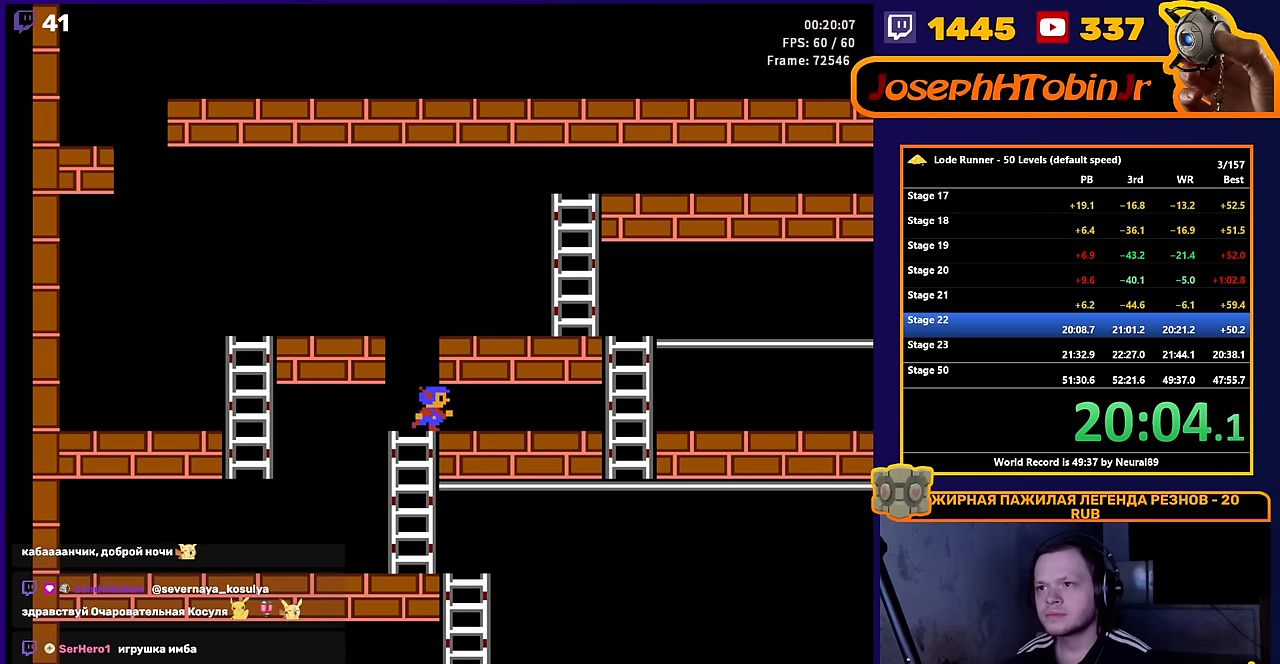
{"buttons": ["DPAD_RIGHT"], "events": []}
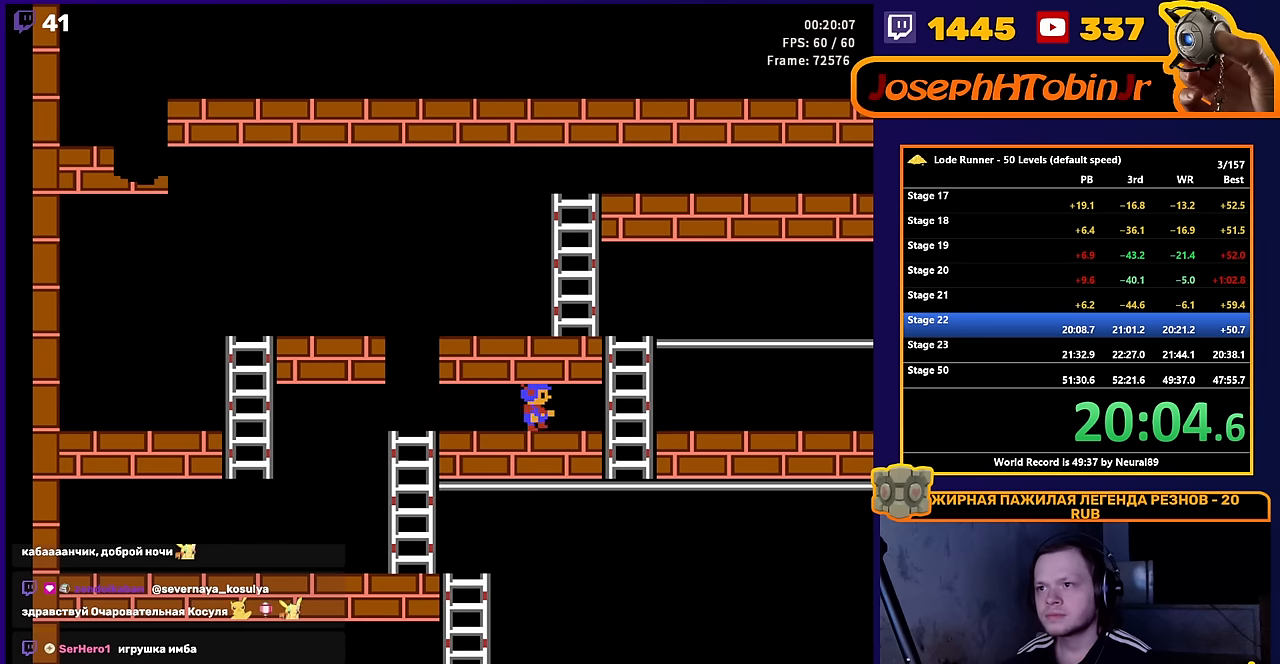
{"buttons": ["DPAD_RIGHT"], "events": []}
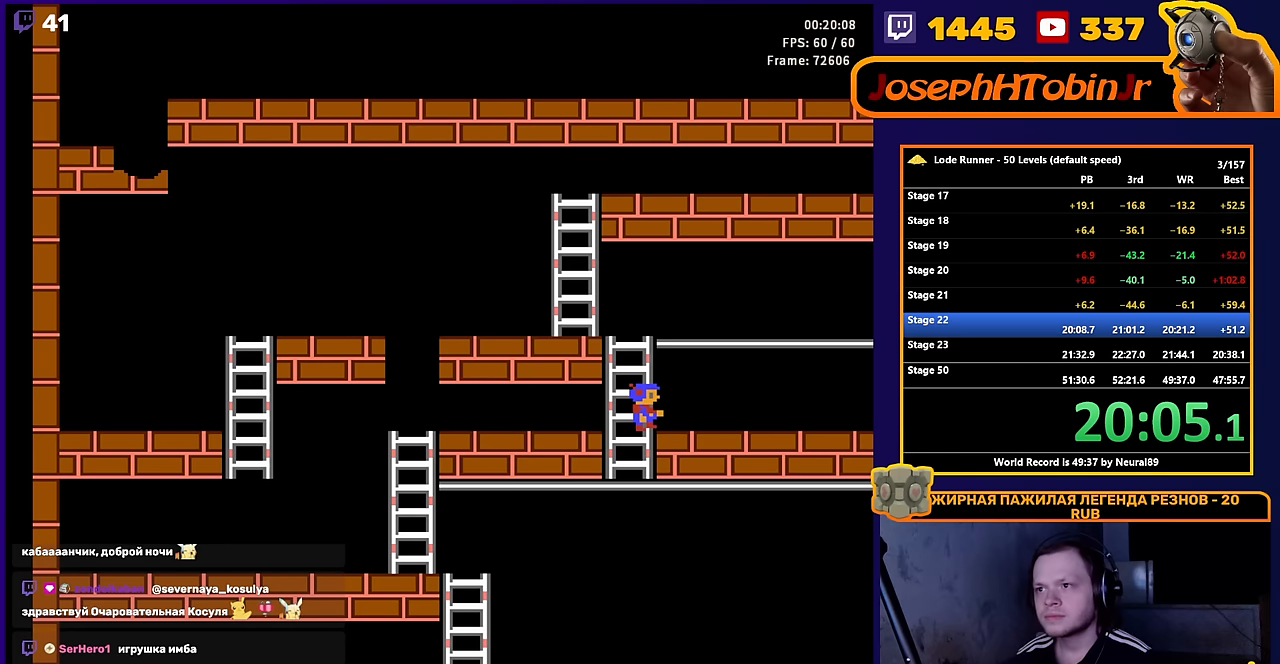
{"buttons": ["DPAD_RIGHT"], "events": []}
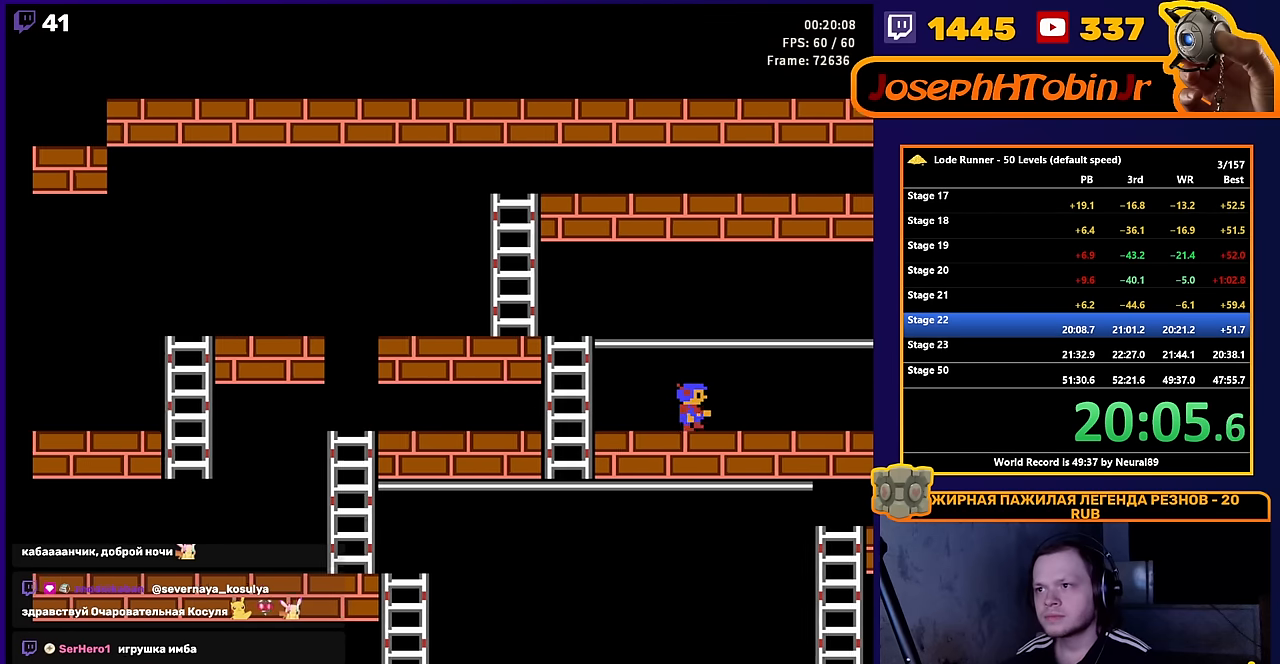
{"buttons": ["DPAD_LEFT"], "events": [[150, "DPAD_RIGHT", "up"], [167, "DPAD_LEFT", "down"]]}
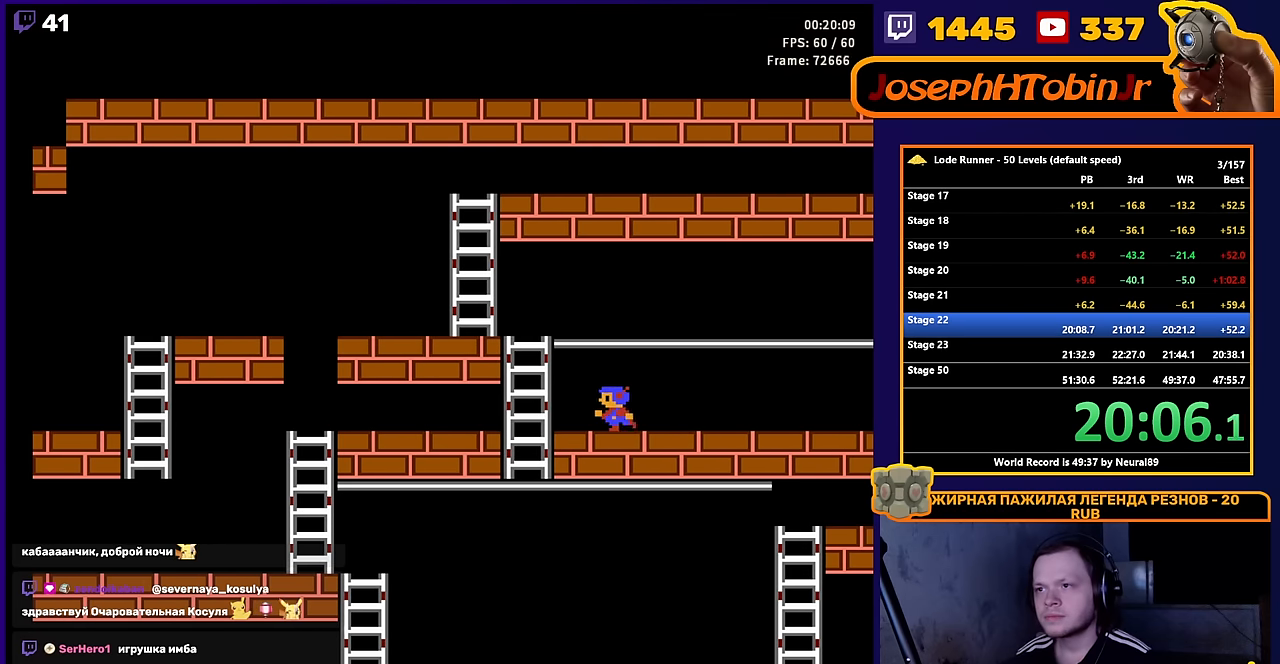
{"buttons": ["DPAD_UP"], "events": [[333, "DPAD_UP", "down"], [350, "DPAD_LEFT", "up"]]}
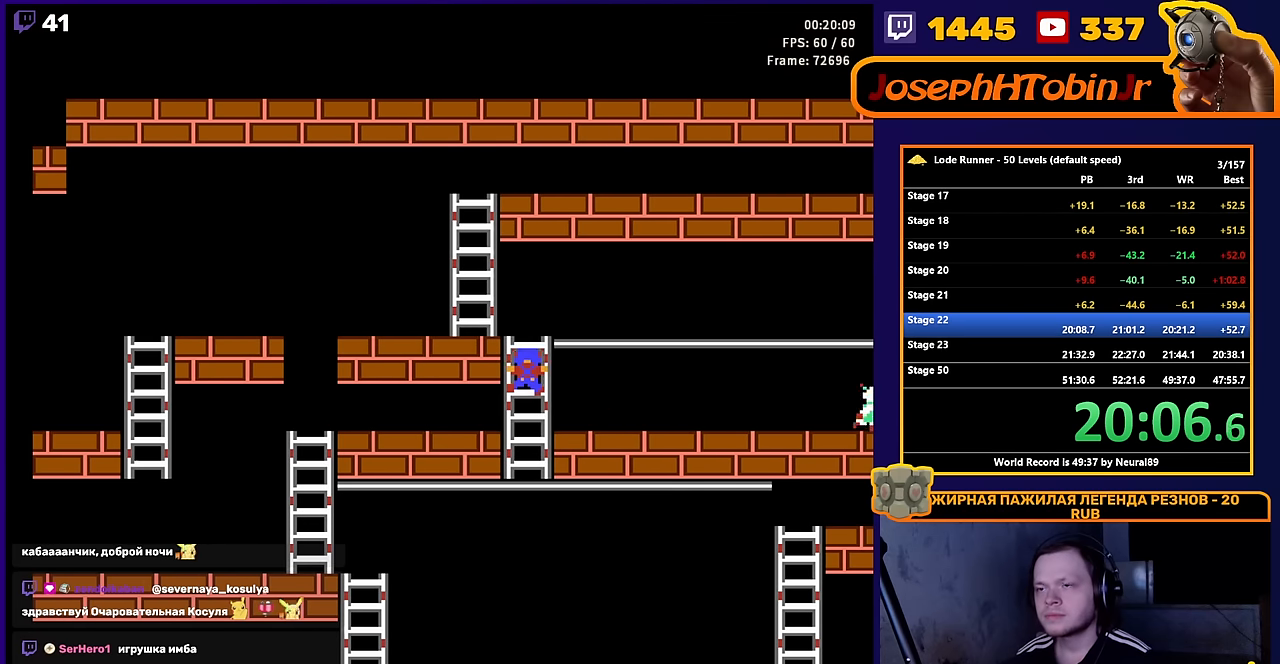
{"buttons": ["DPAD_UP"], "events": [[167, "DPAD_LEFT", "down"], [200, "DPAD_UP", "up"], [367, "DPAD_UP", "down"], [433, "DPAD_LEFT", "up"]]}
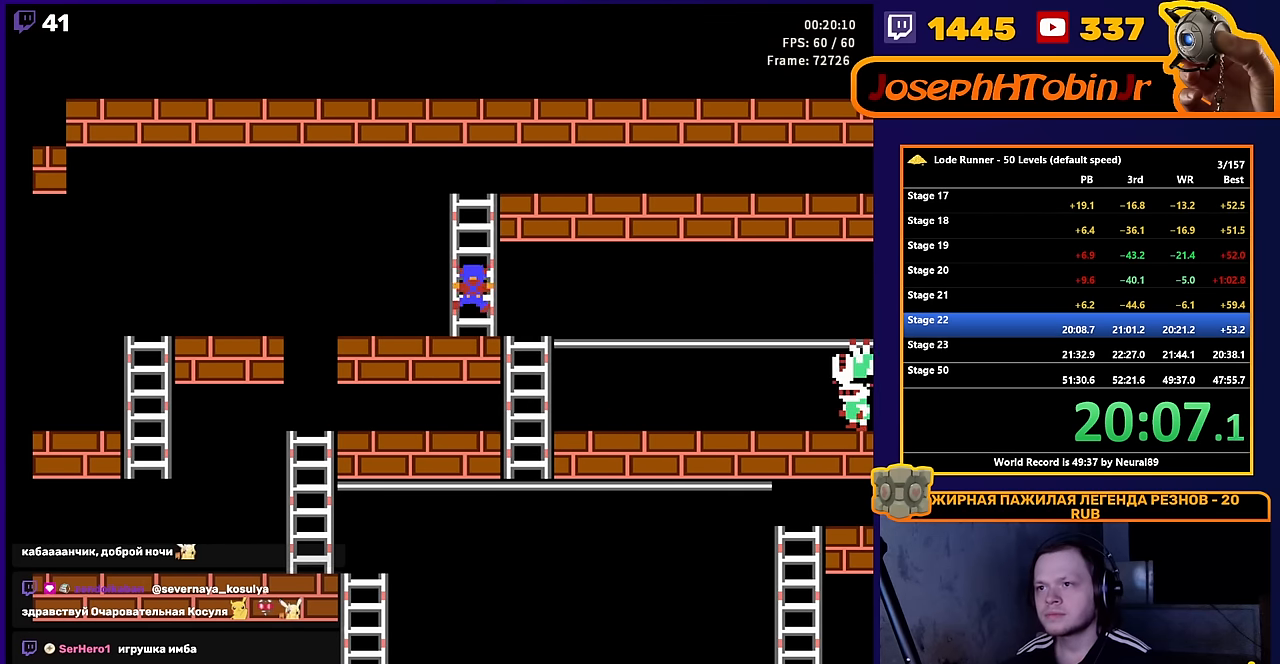
{"buttons": ["DPAD_UP", "DPAD_RIGHT"], "events": [[450, "DPAD_RIGHT", "down"]]}
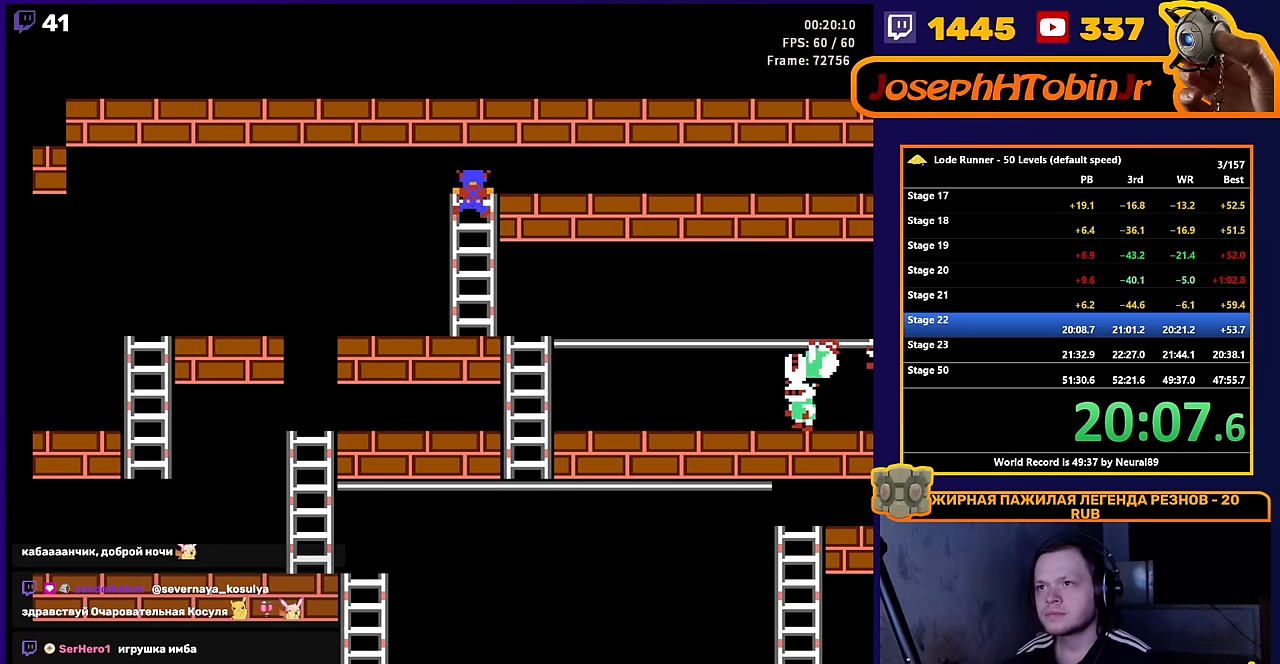
{"buttons": ["DPAD_RIGHT"], "events": [[17, "DPAD_UP", "up"]]}
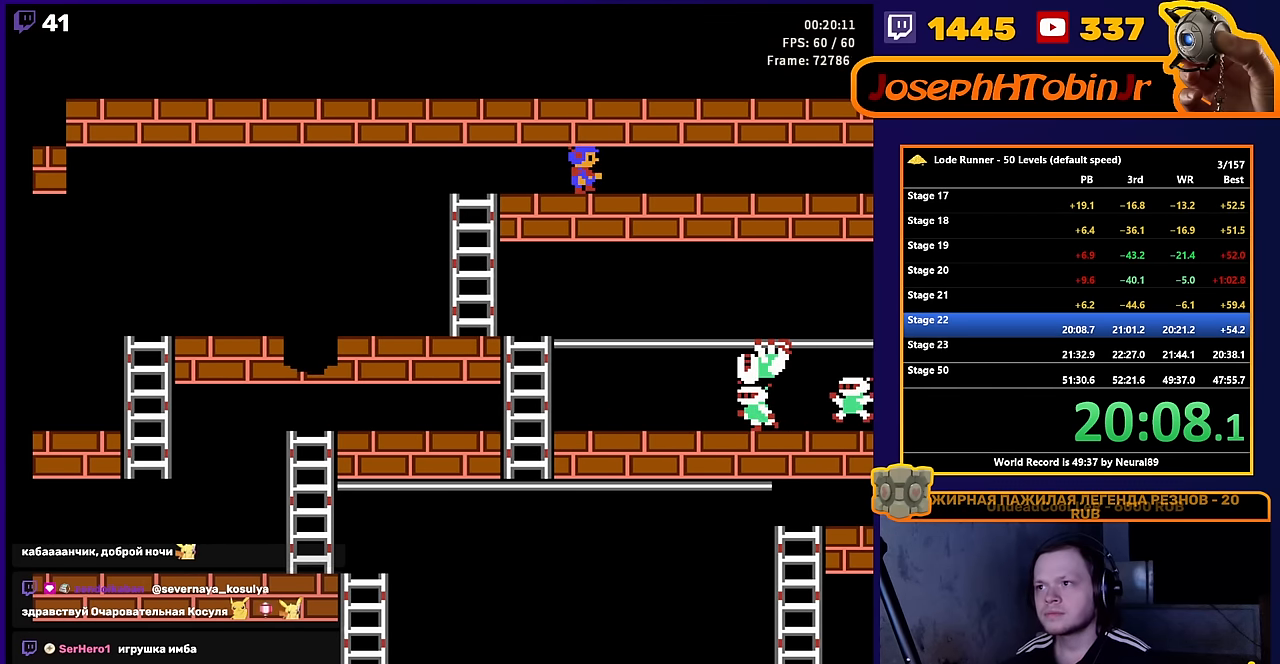
{"buttons": ["DPAD_RIGHT"], "events": []}
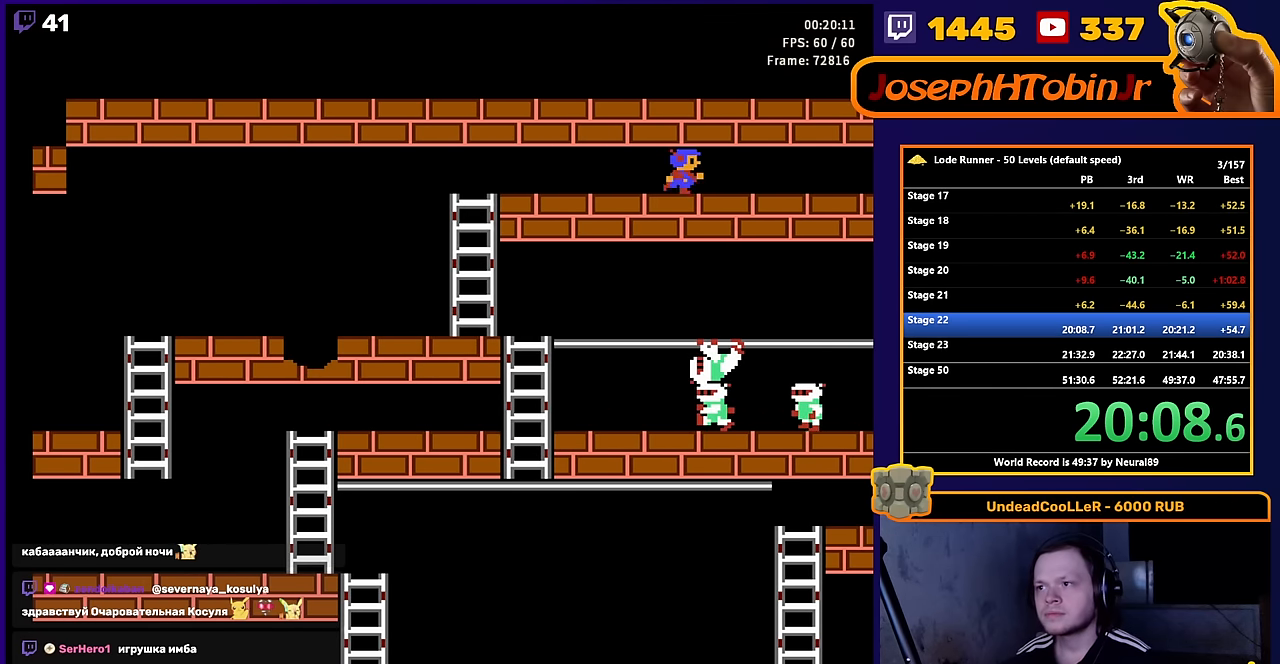
{"buttons": ["DPAD_RIGHT"], "events": []}
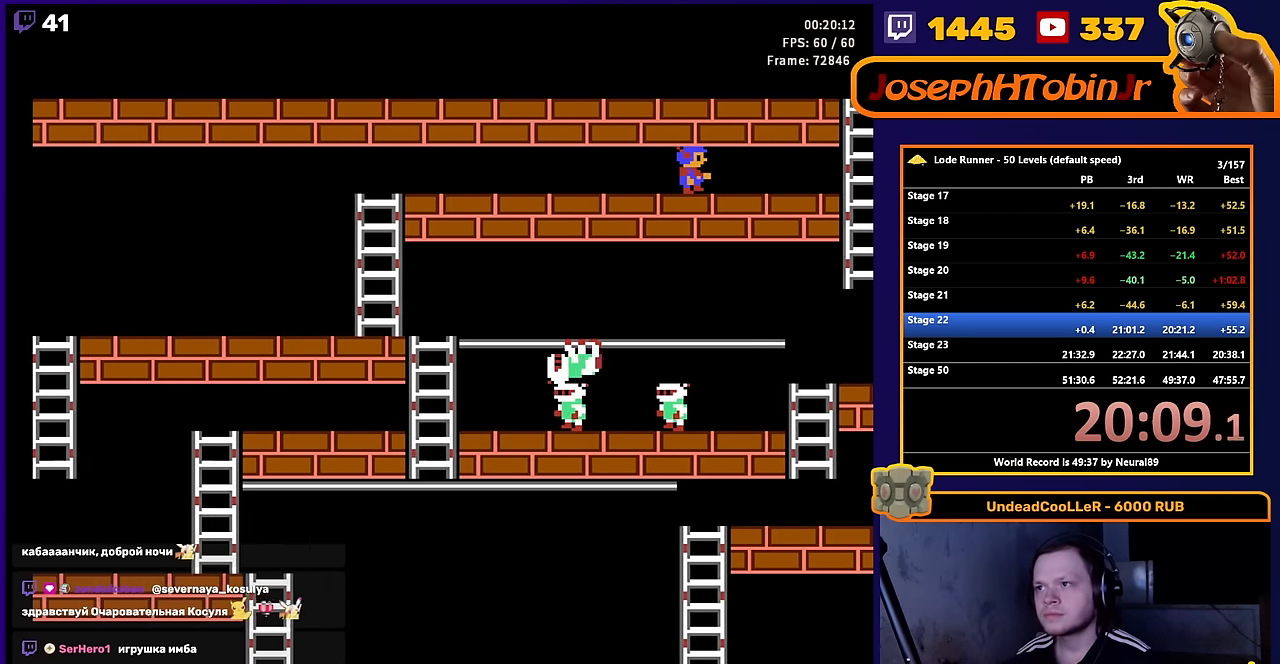
{"buttons": ["DPAD_RIGHT"], "events": []}
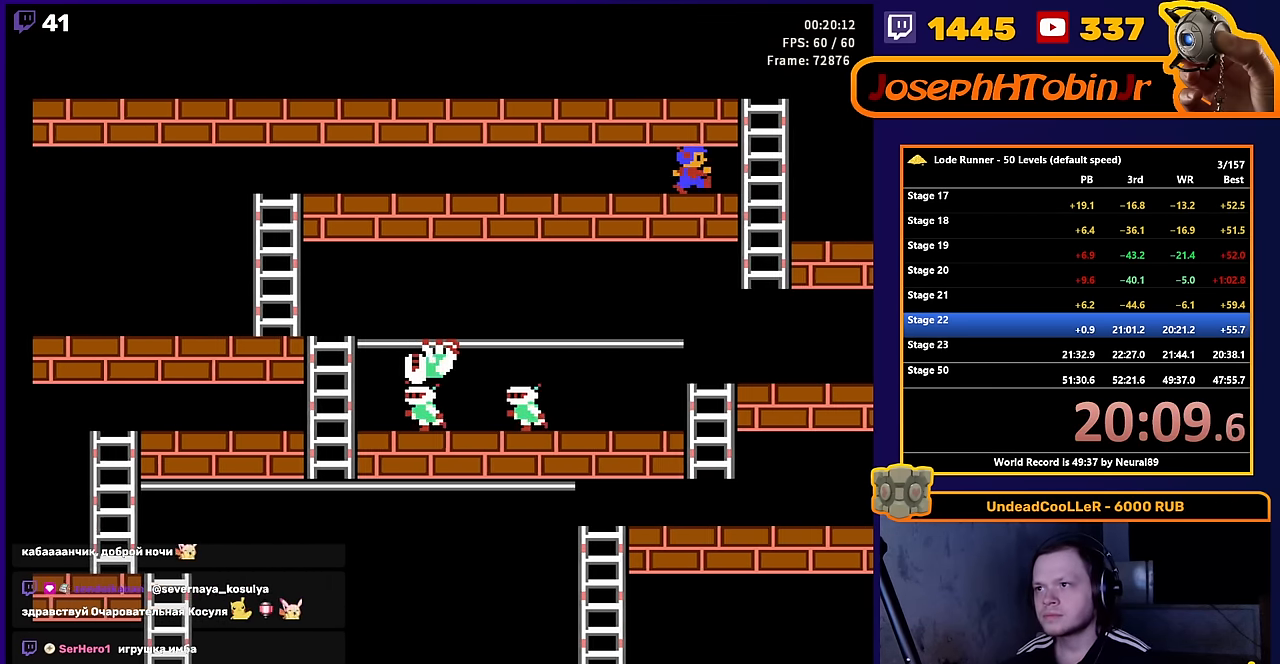
{"buttons": ["DPAD_RIGHT"], "events": []}
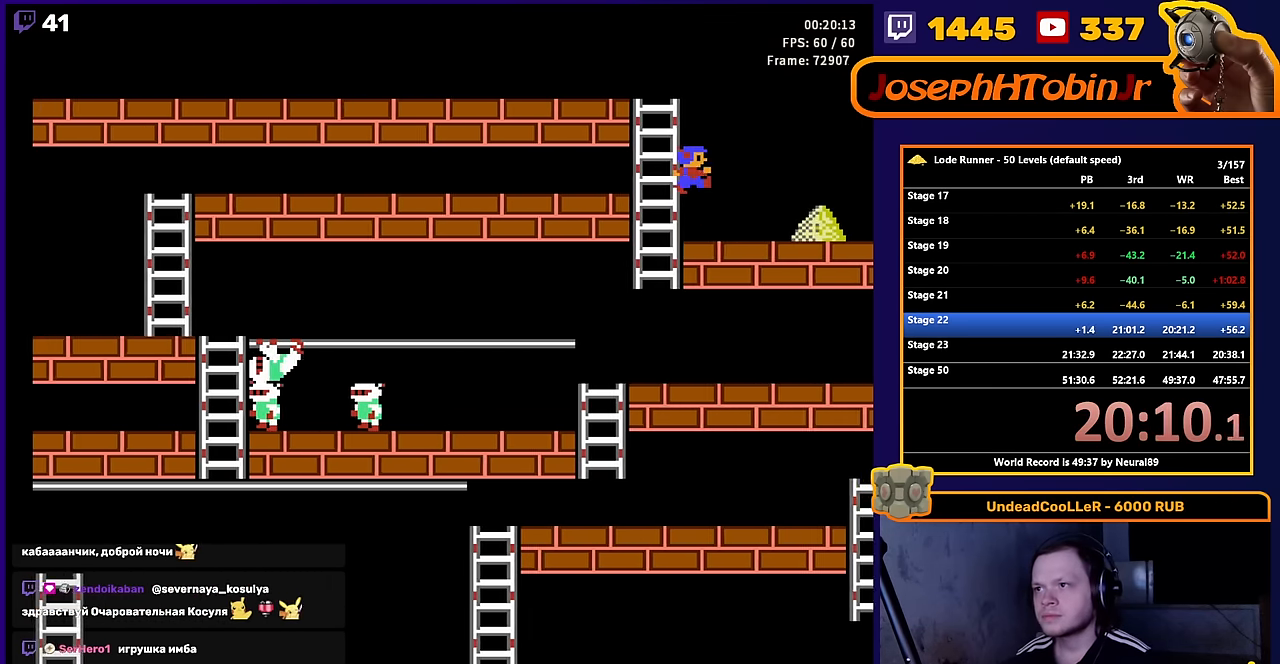
{"buttons": ["DPAD_RIGHT"], "events": []}
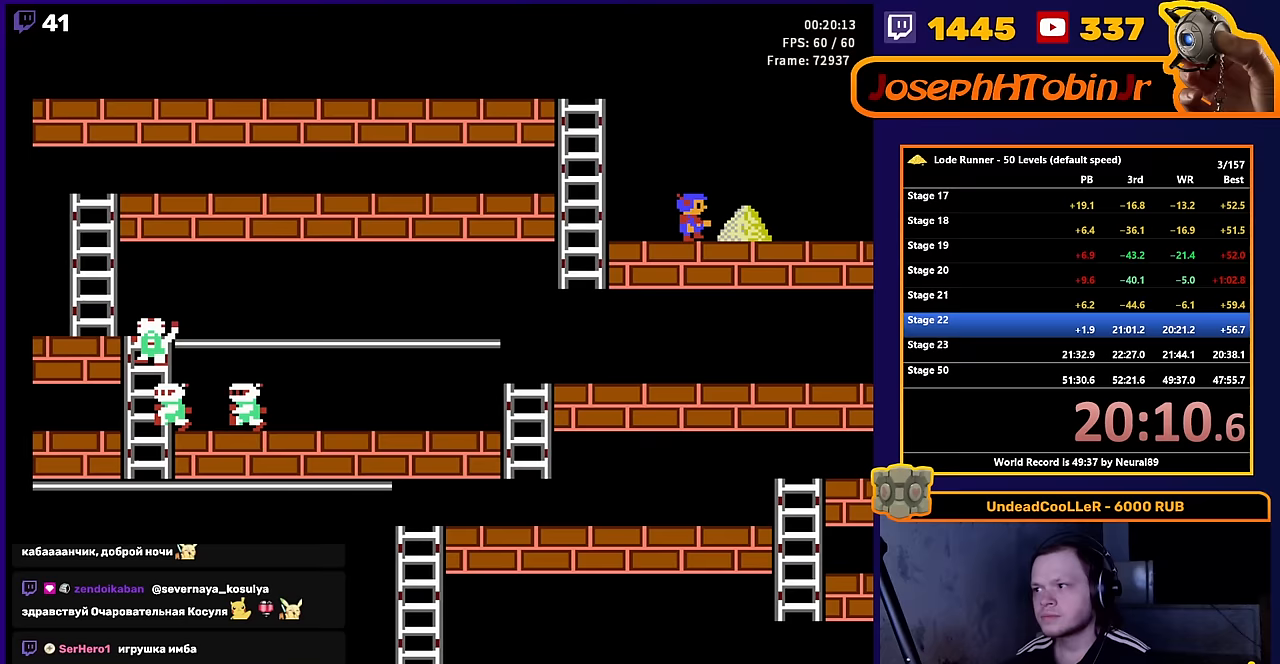
{"buttons": ["DPAD_RIGHT"], "events": []}
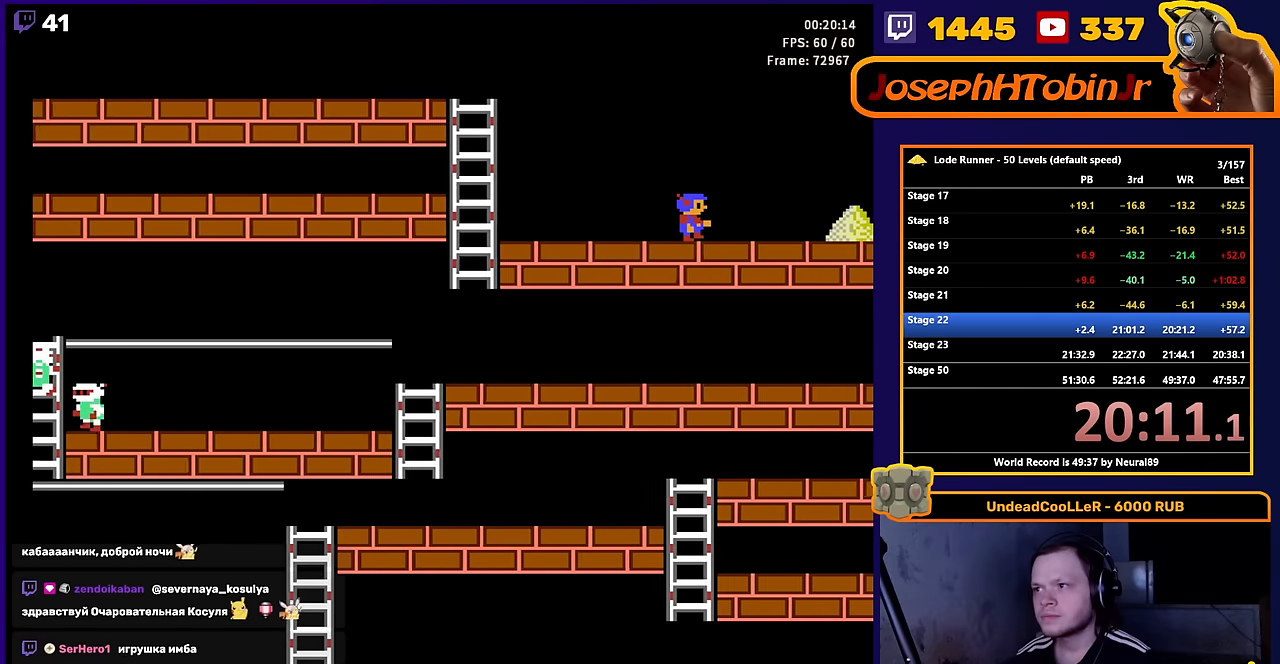
{"buttons": ["DPAD_RIGHT"], "events": []}
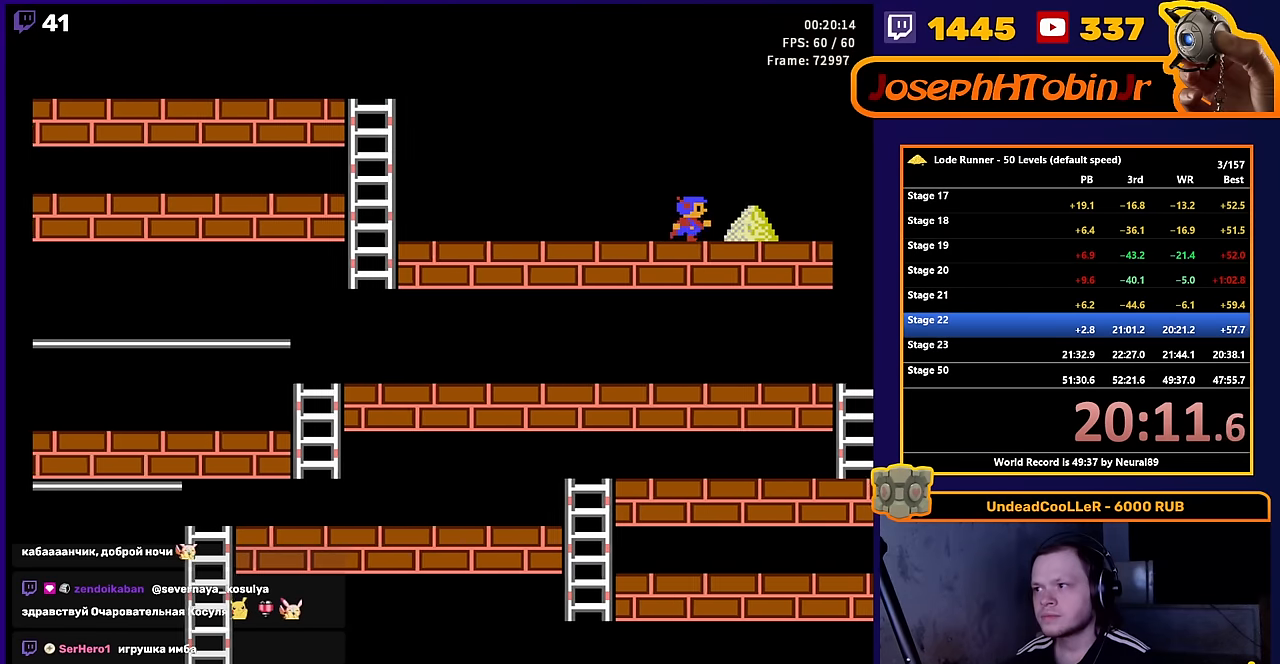
{"buttons": ["DPAD_RIGHT"], "events": []}
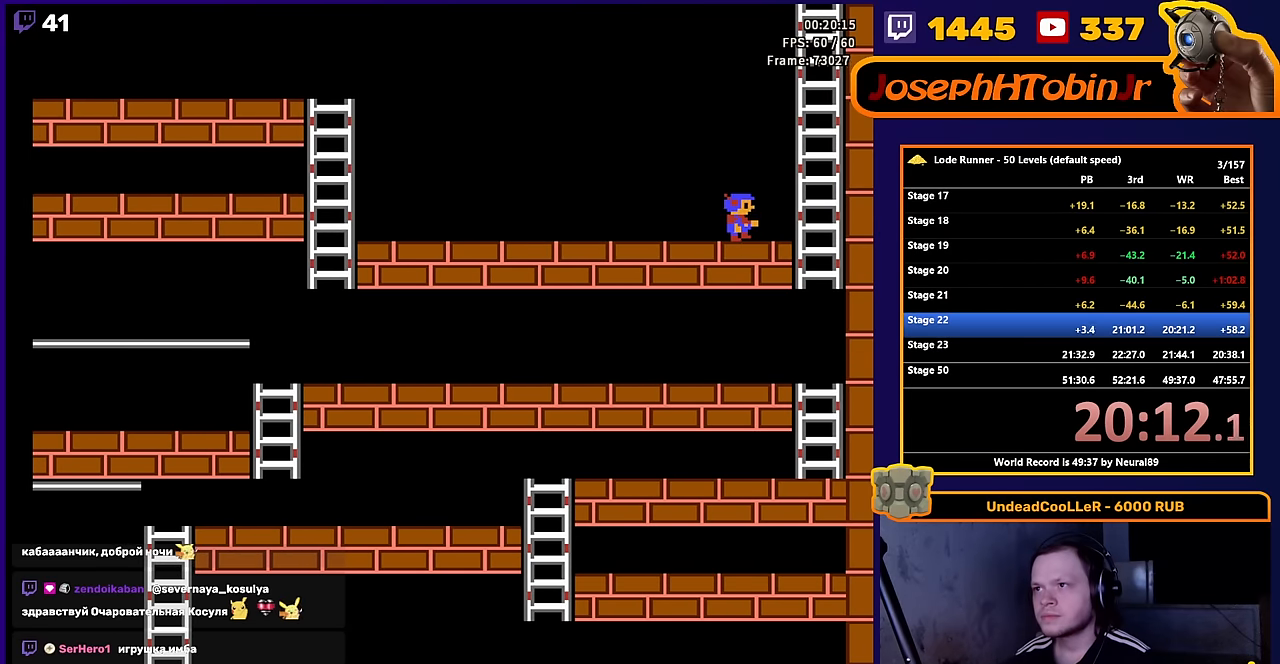
{"buttons": ["DPAD_UP"], "events": [[267, "DPAD_UP", "down"], [350, "DPAD_RIGHT", "up"]]}
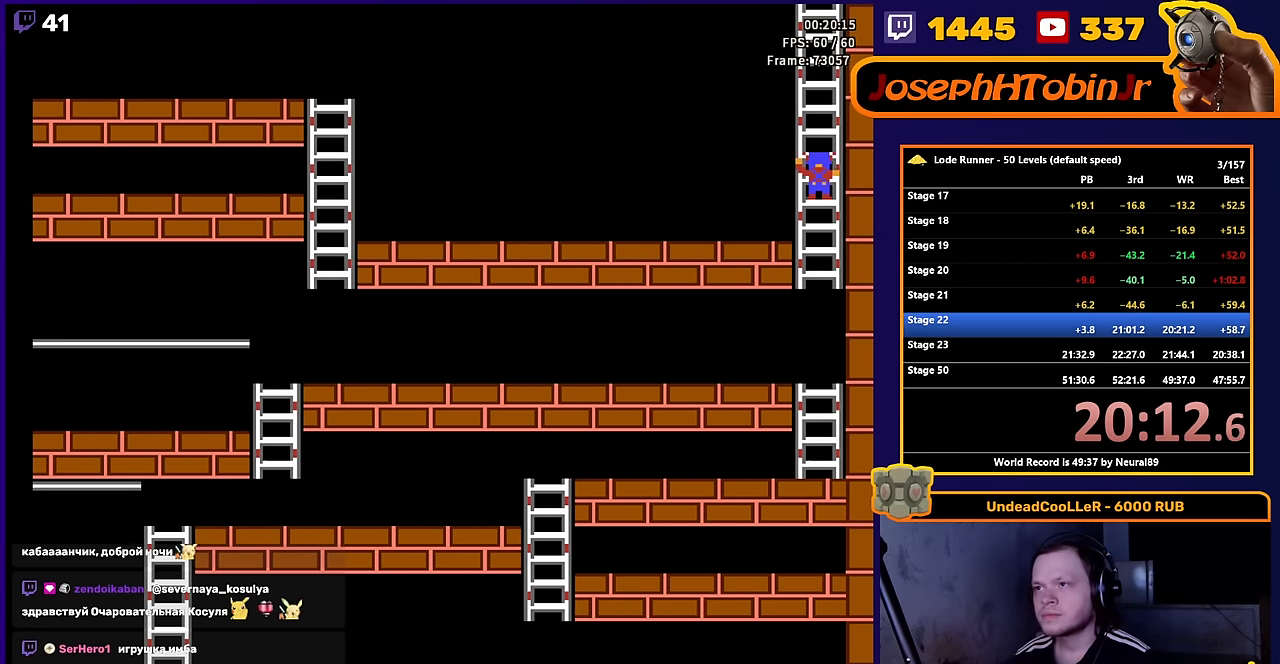
{"buttons": ["DPAD_UP"], "events": []}
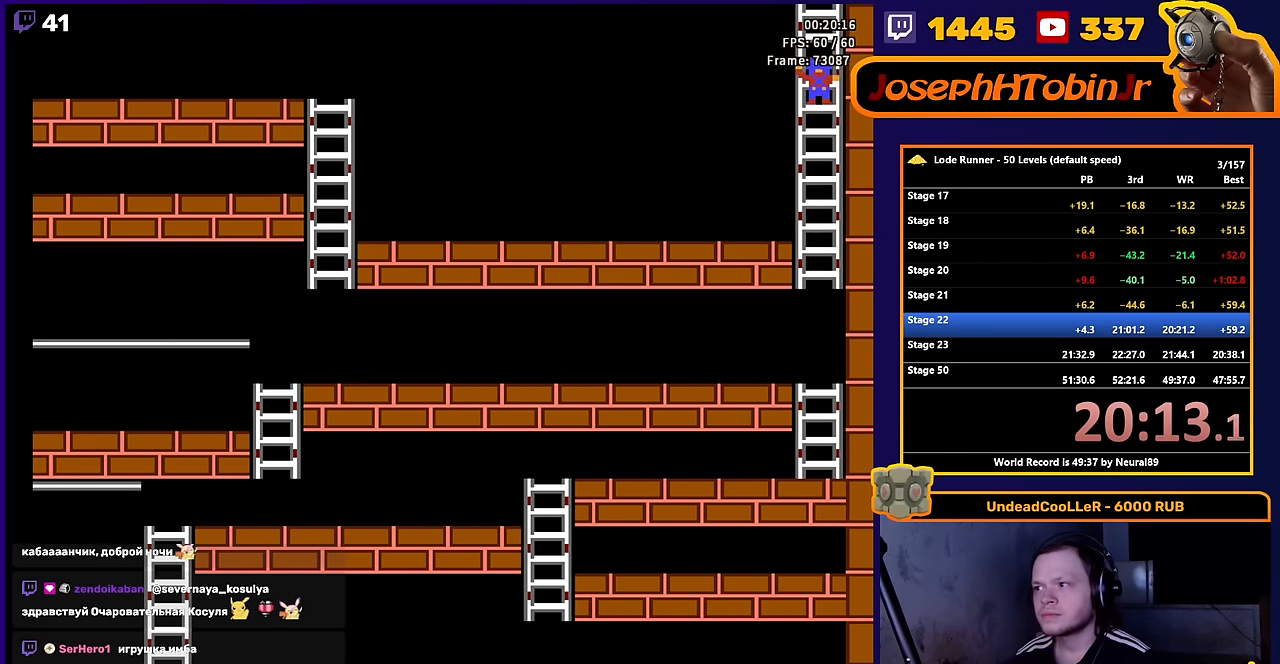
{"buttons": [], "events": [[417, "DPAD_UP", "up"]]}
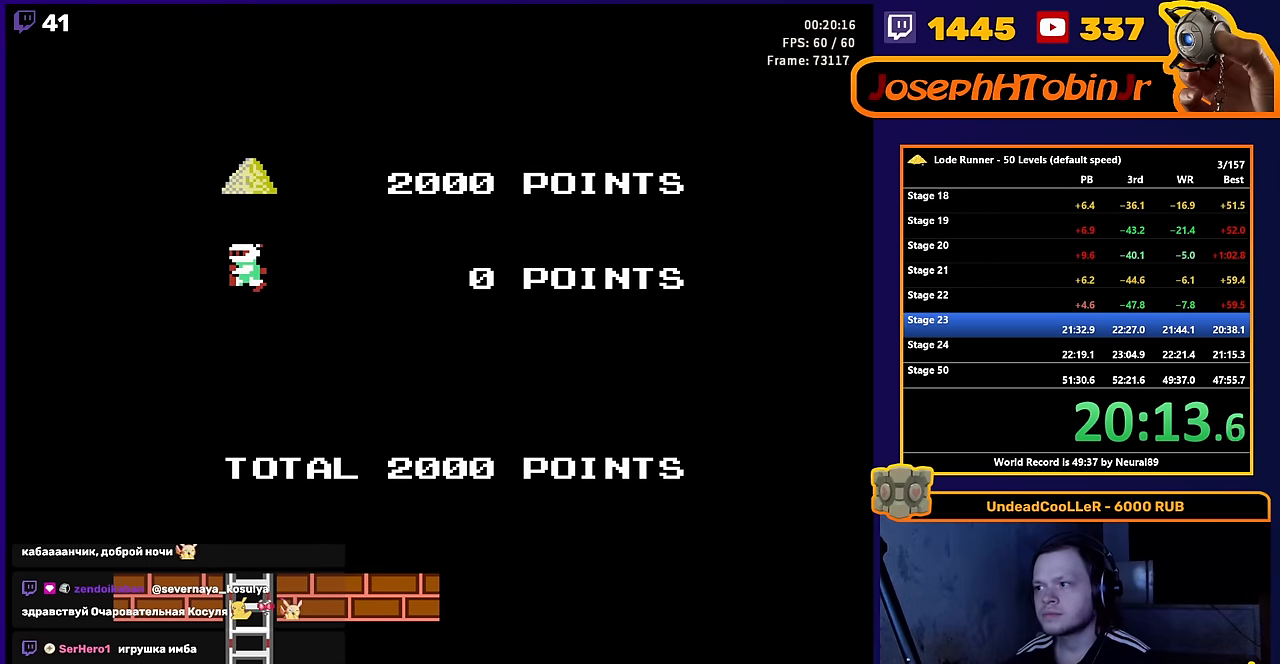
{"buttons": [], "events": [[67, "SELECT", "down"], [217, "SELECT", "up"], [350, "START", "down"], [483, "START", "up"]]}